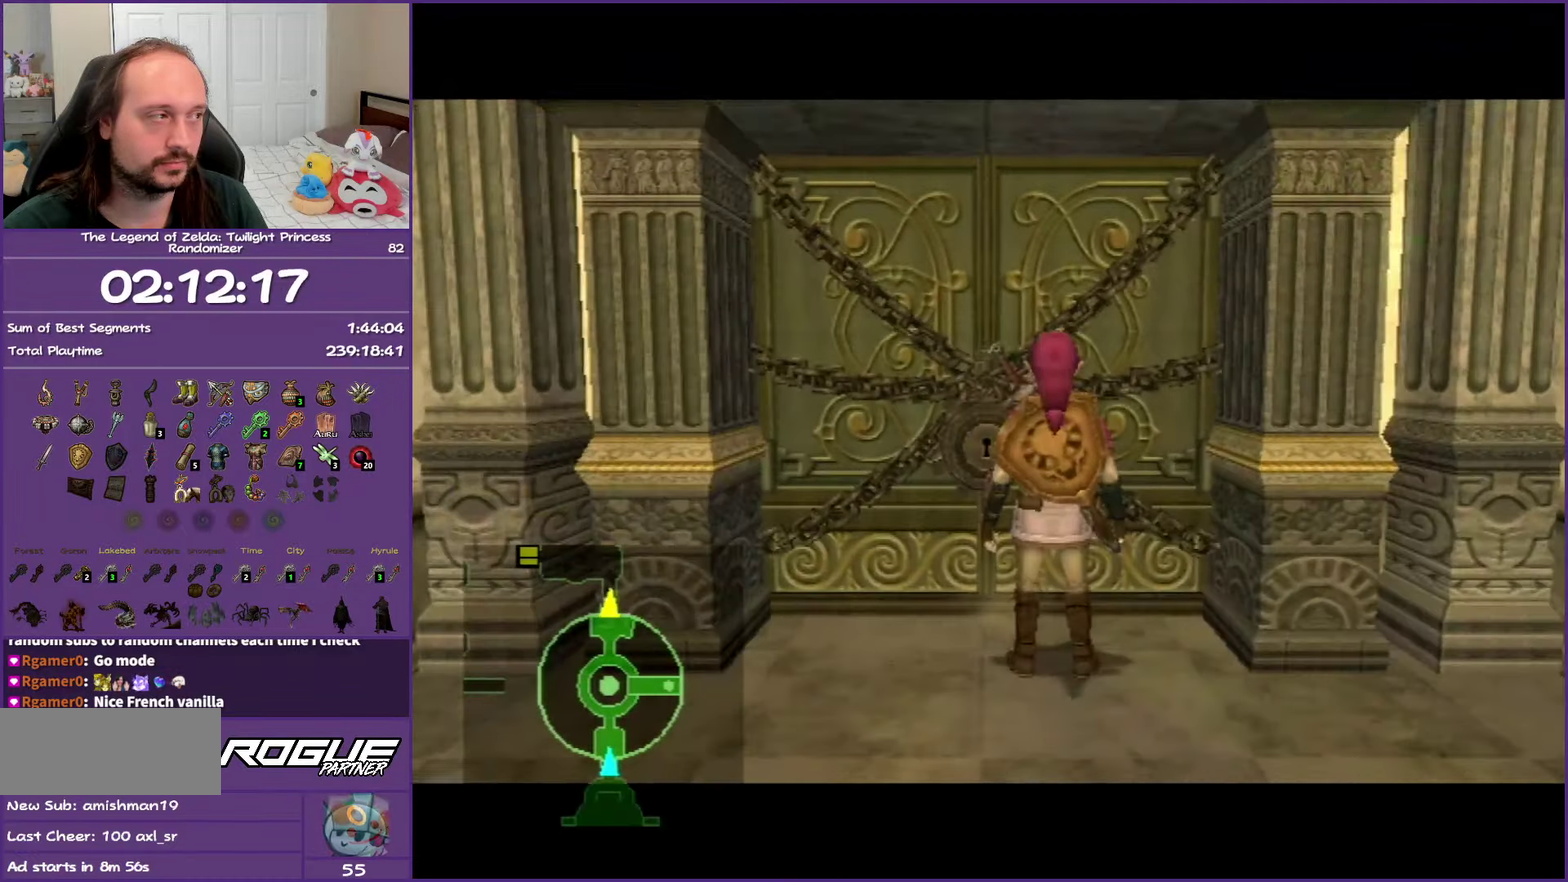
Gameplay with a controller (Nintendo layout); each line is a JSON object with the inputs held at the frame after it. "events" lists button and stick changes between this image and that frame as [ms after this image, input, new state], when the widget could be followed in between. Not read: L3 R3.
{"buttons": [], "left_stick": "center", "right_stick": "center", "events": [[100, "A", "down"], [233, "A", "up"], [300, "A", "down"], [433, "A", "up"]]}
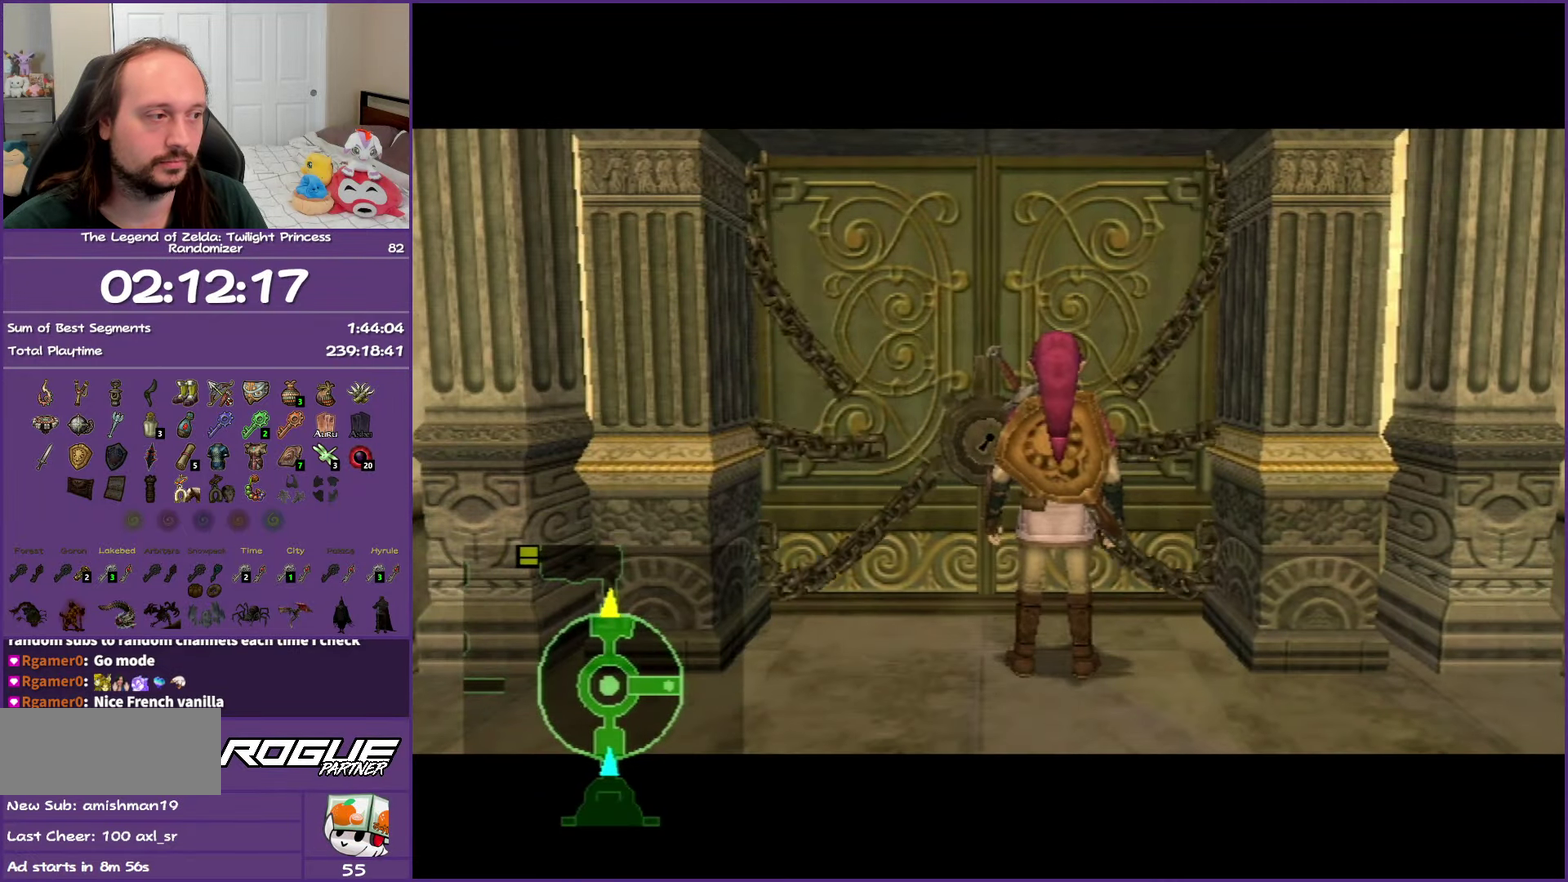
{"buttons": [], "left_stick": "center", "right_stick": "center", "events": [[67, "A", "down"], [367, "A", "up"]]}
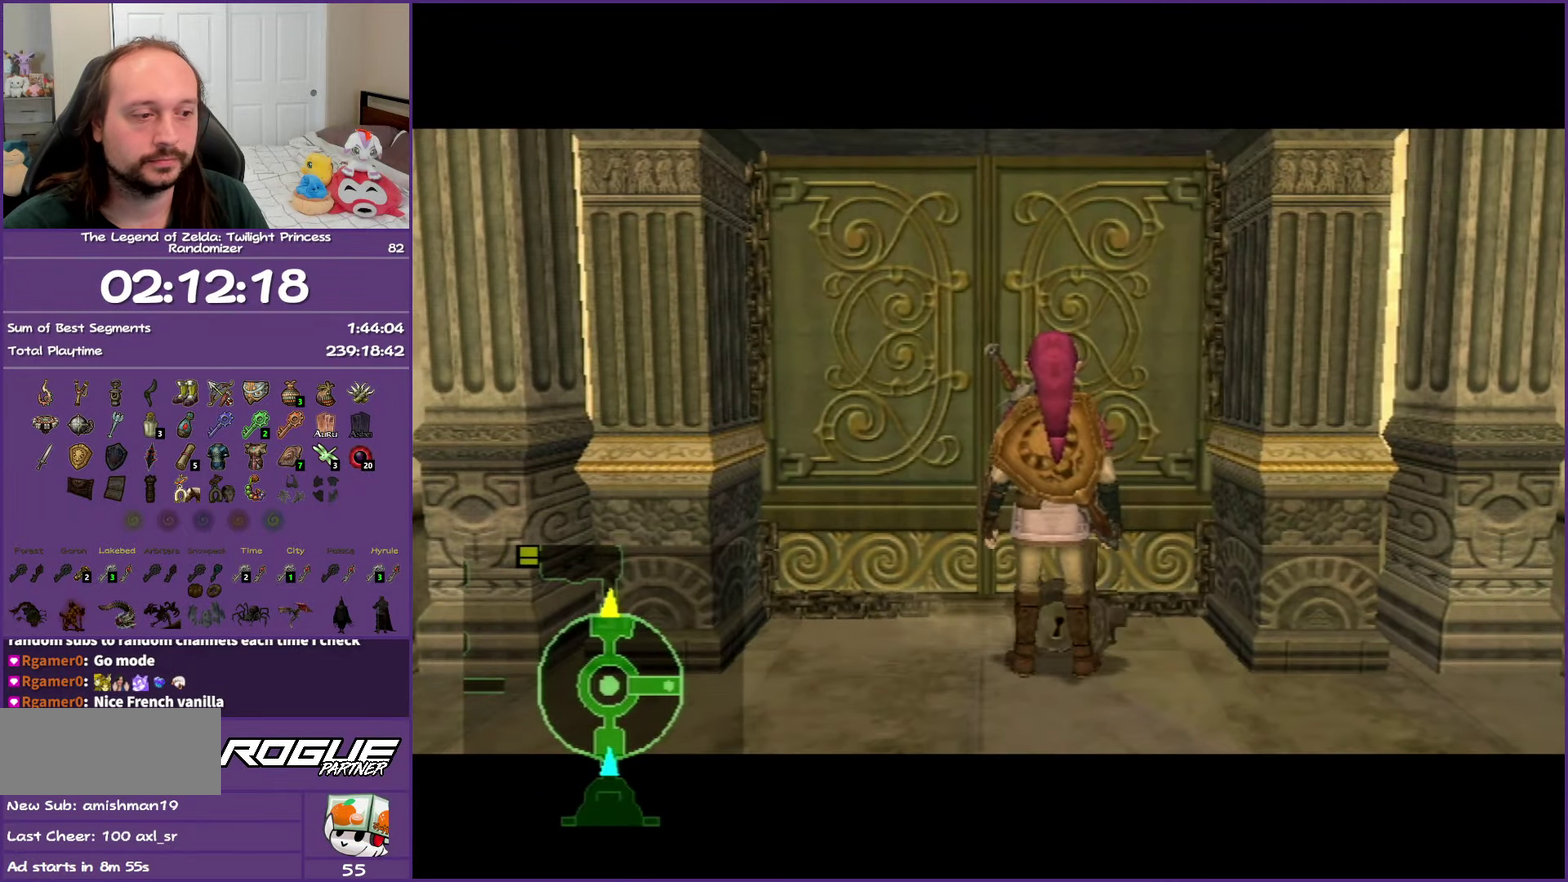
{"buttons": [], "left_stick": "center", "right_stick": "center", "events": []}
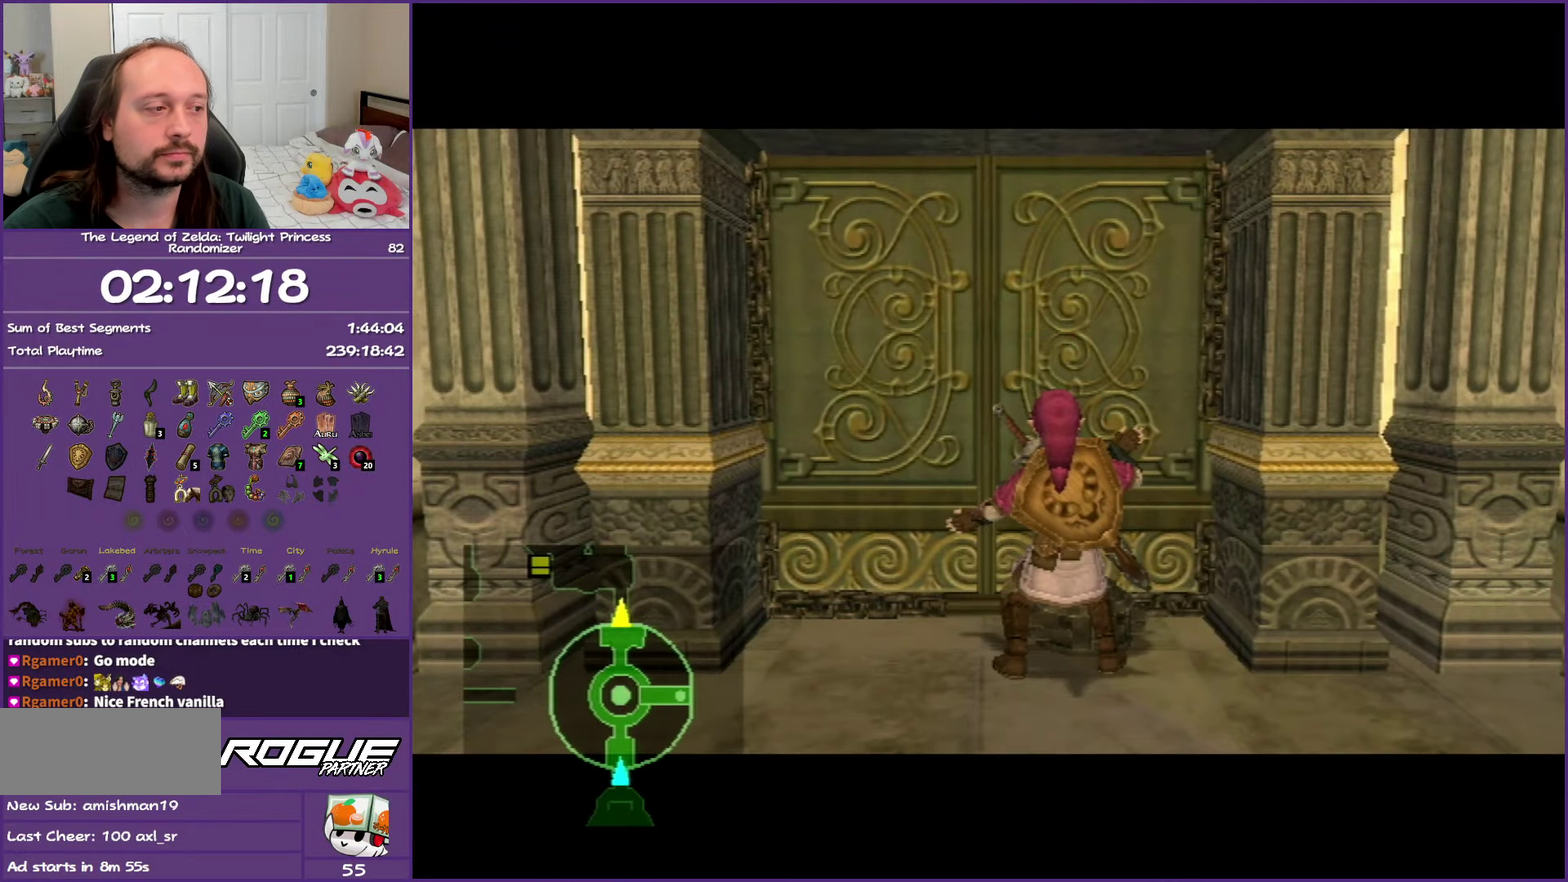
{"buttons": [], "left_stick": "center", "right_stick": "center", "events": []}
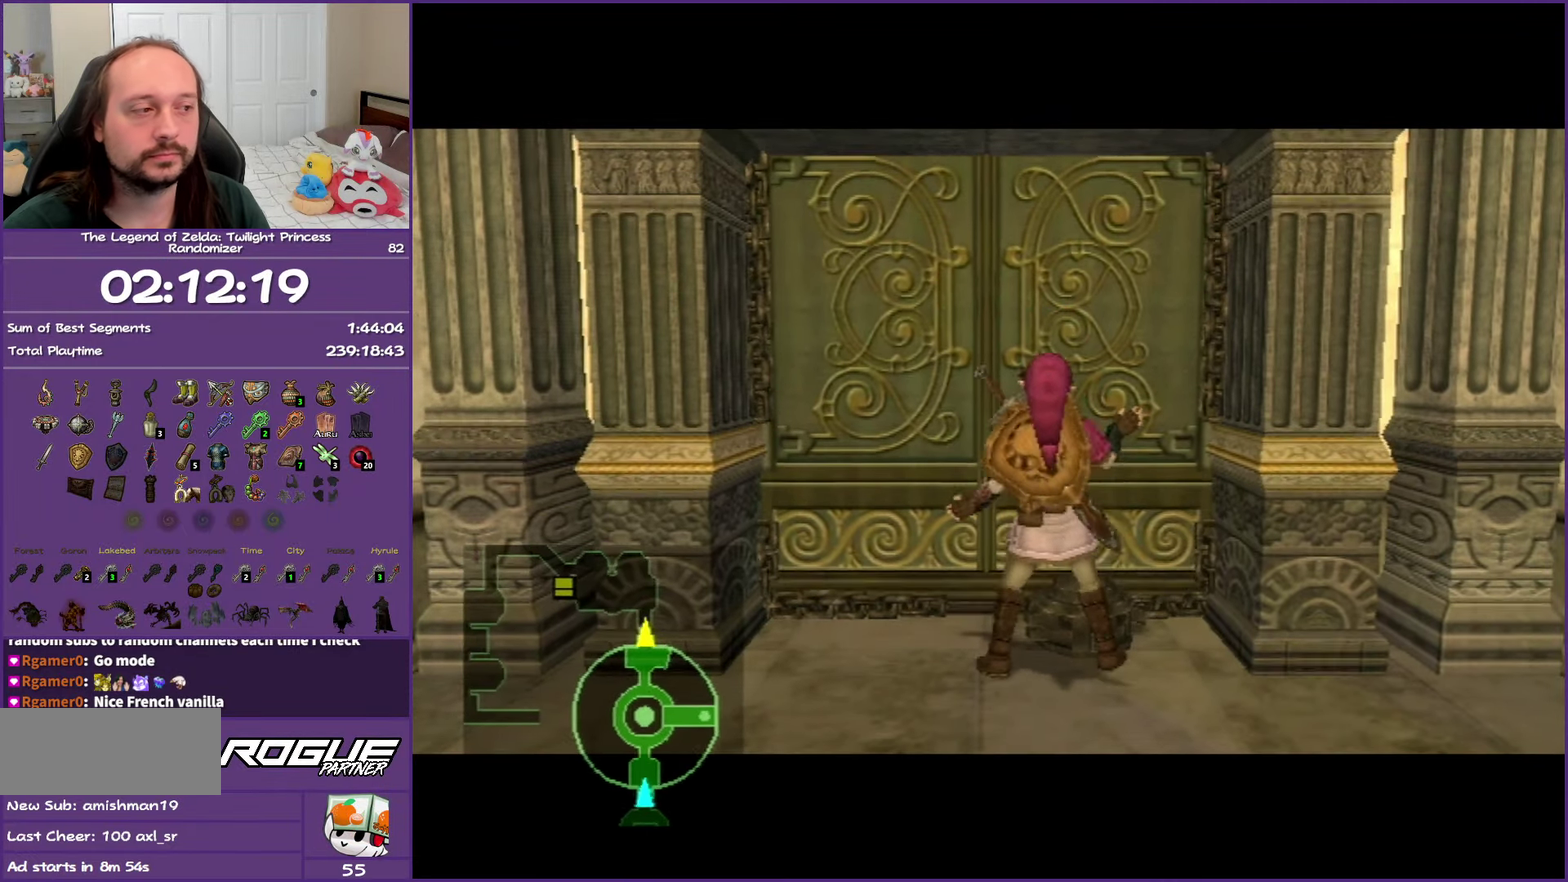
{"buttons": [], "left_stick": "center", "right_stick": "center", "events": []}
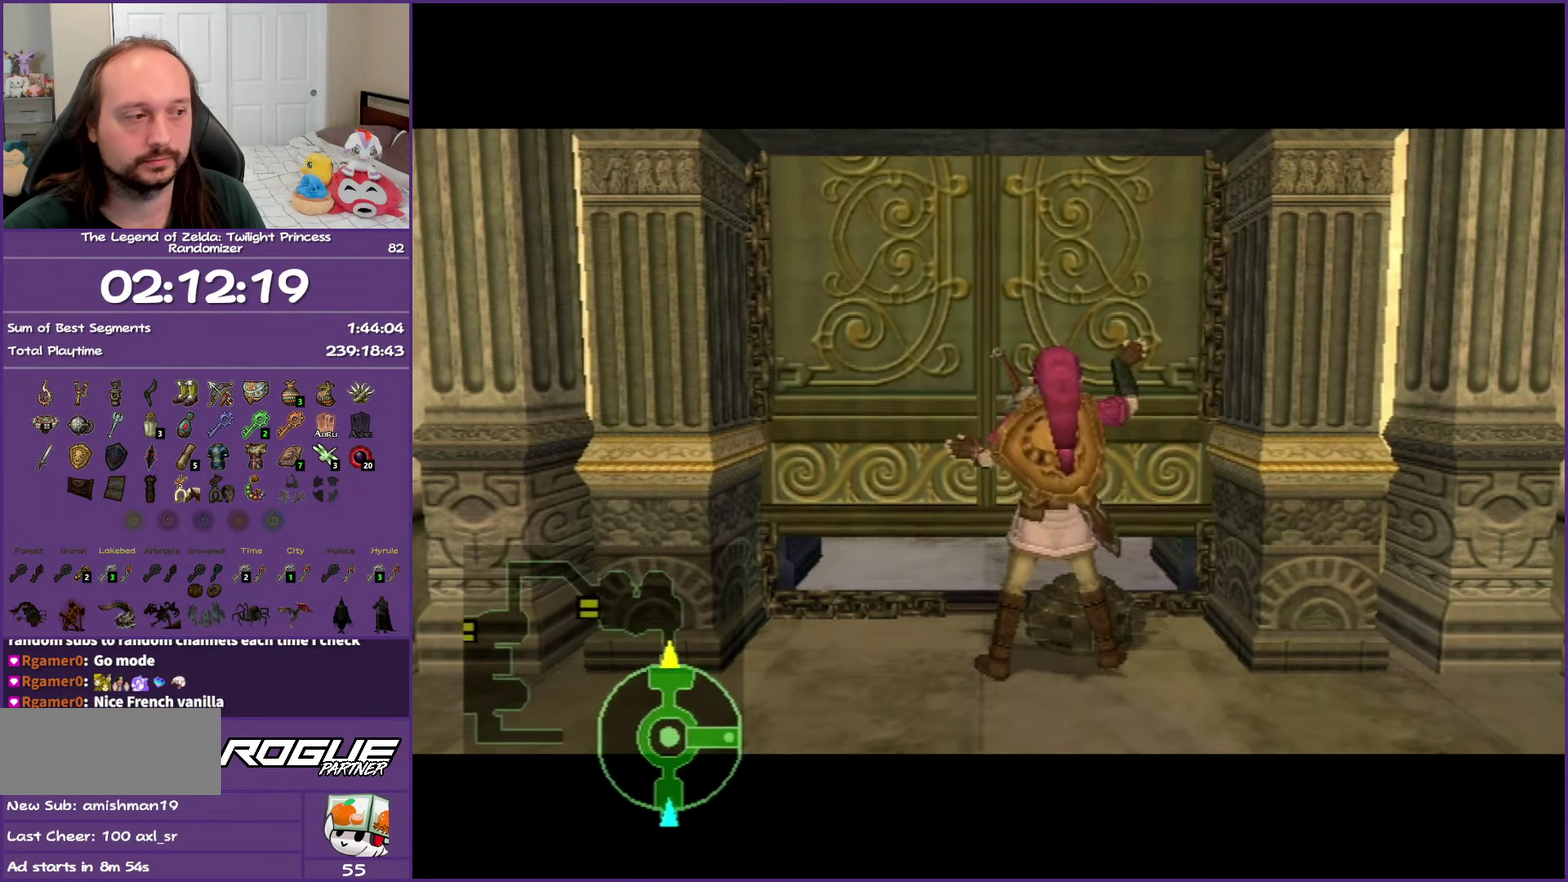
{"buttons": [], "left_stick": "up", "right_stick": "center", "events": [[450, "left_stick", "up"]]}
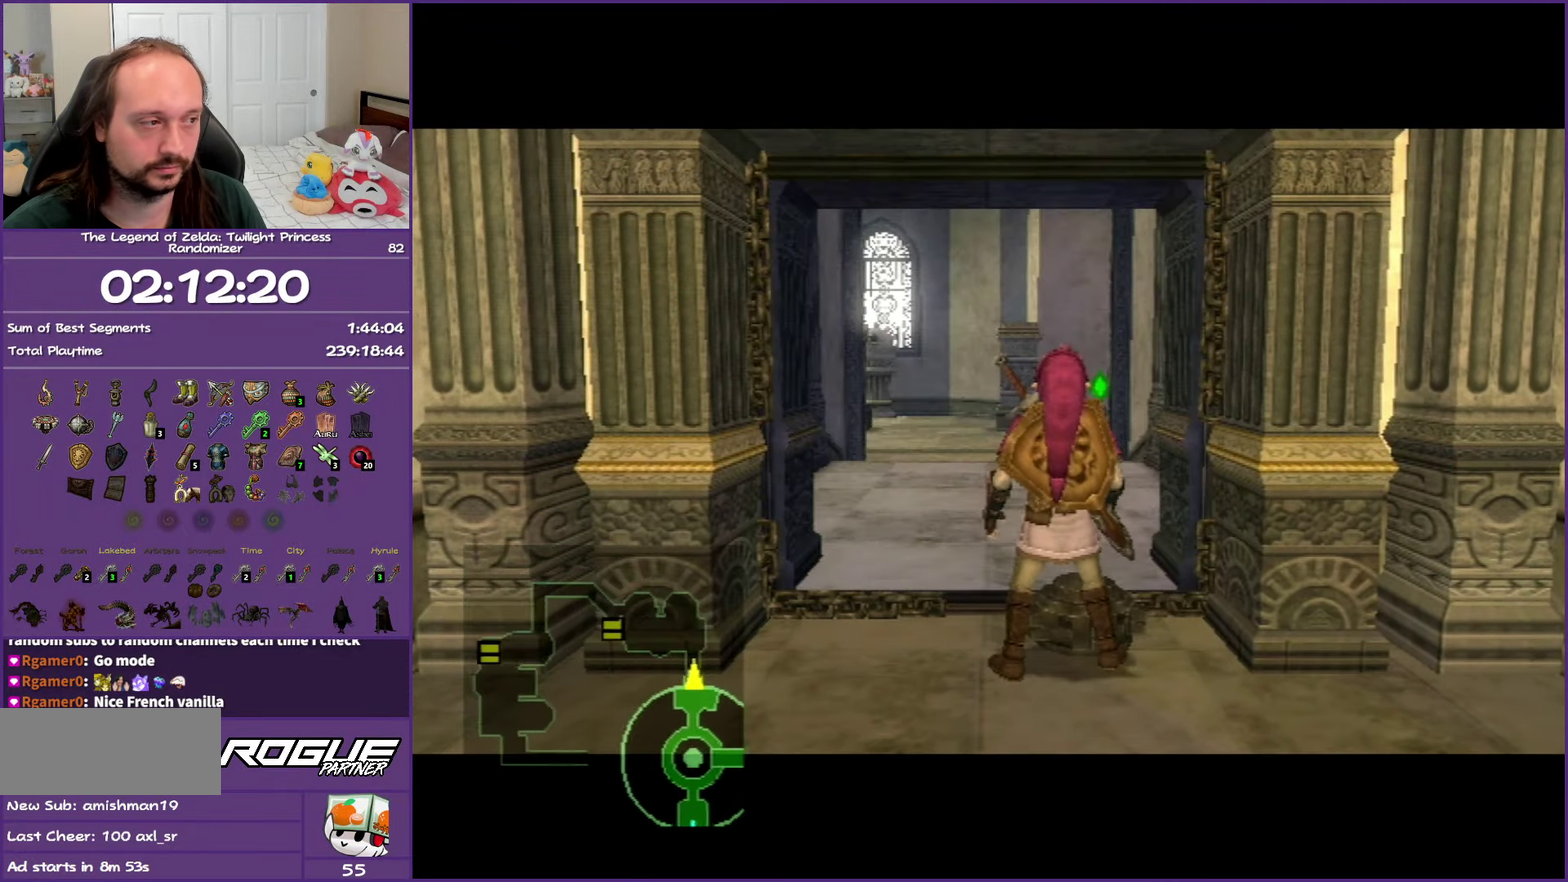
{"buttons": [], "left_stick": "up", "right_stick": "center", "events": []}
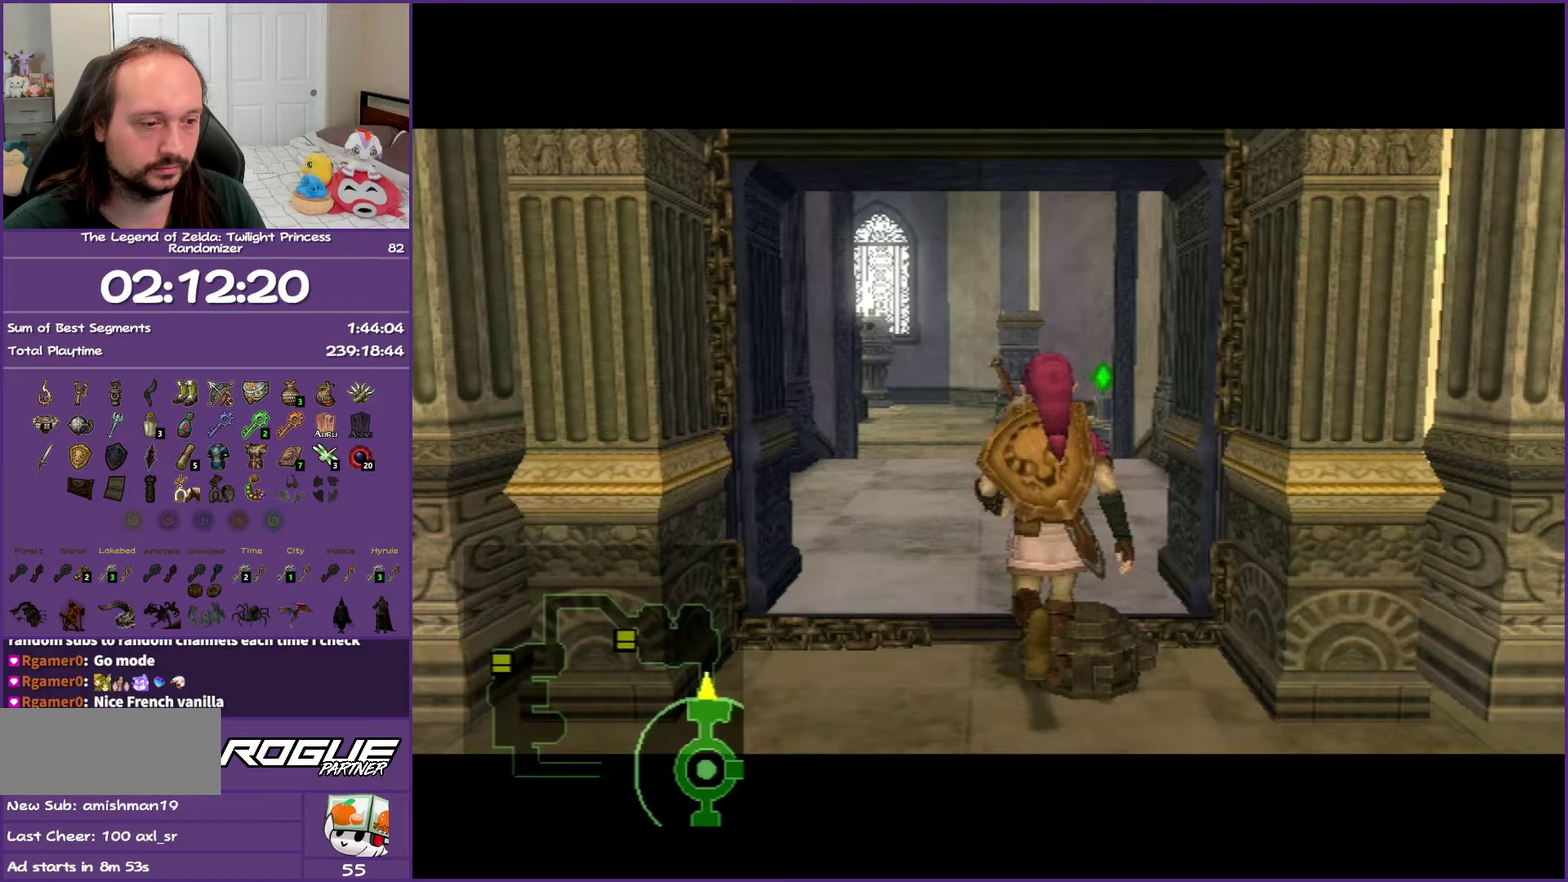
{"buttons": [], "left_stick": "up", "right_stick": "center", "events": []}
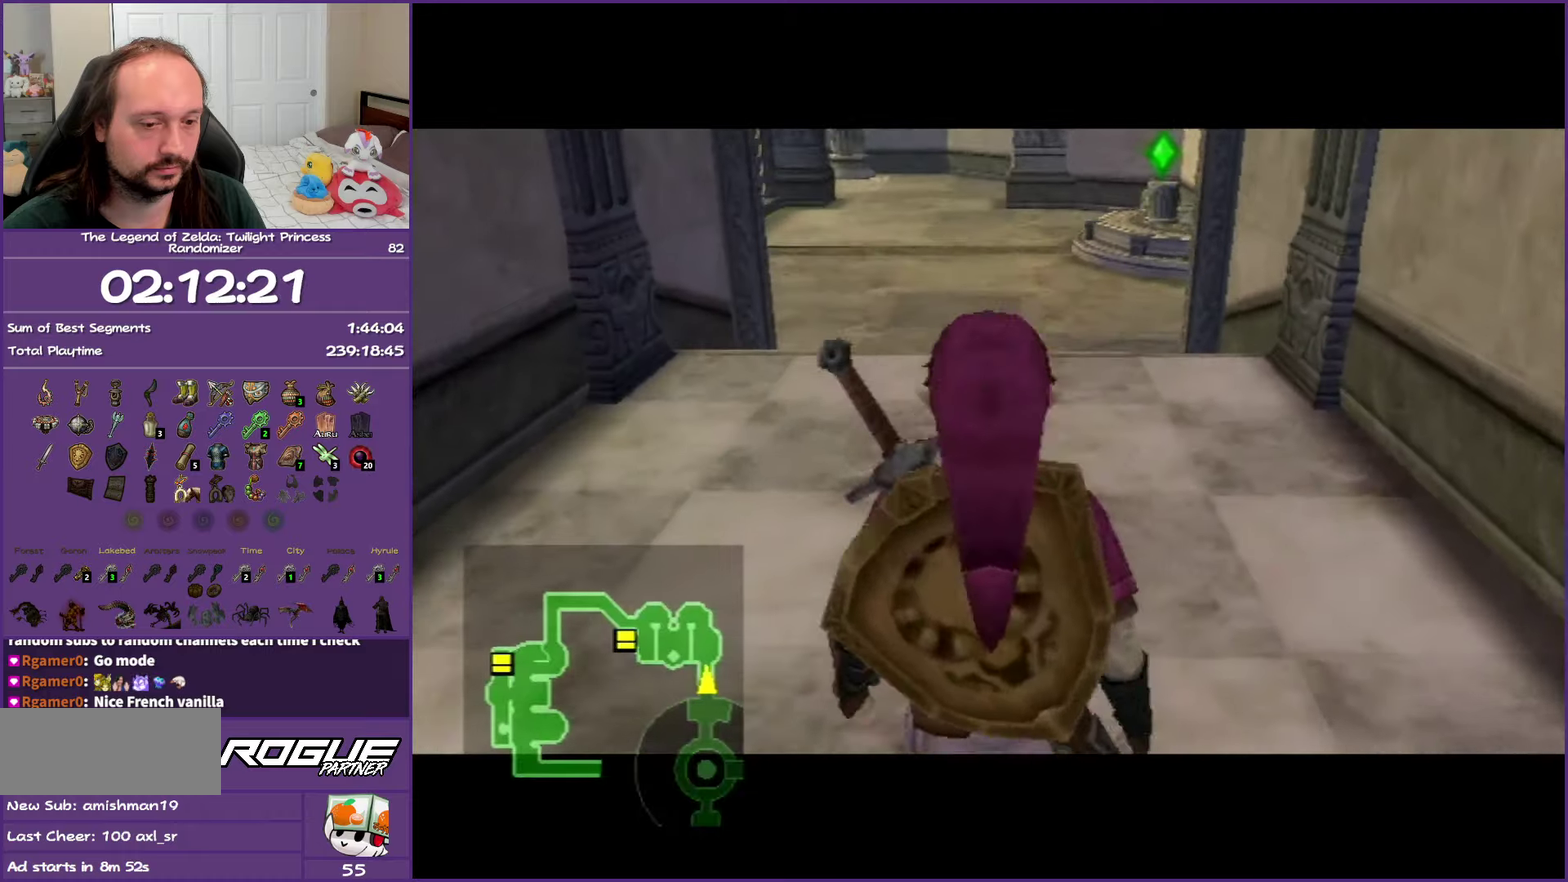
{"buttons": [], "left_stick": "up", "right_stick": "center", "events": [[183, "A", "down"], [317, "A", "up"], [383, "A", "down"], [500, "A", "up"]]}
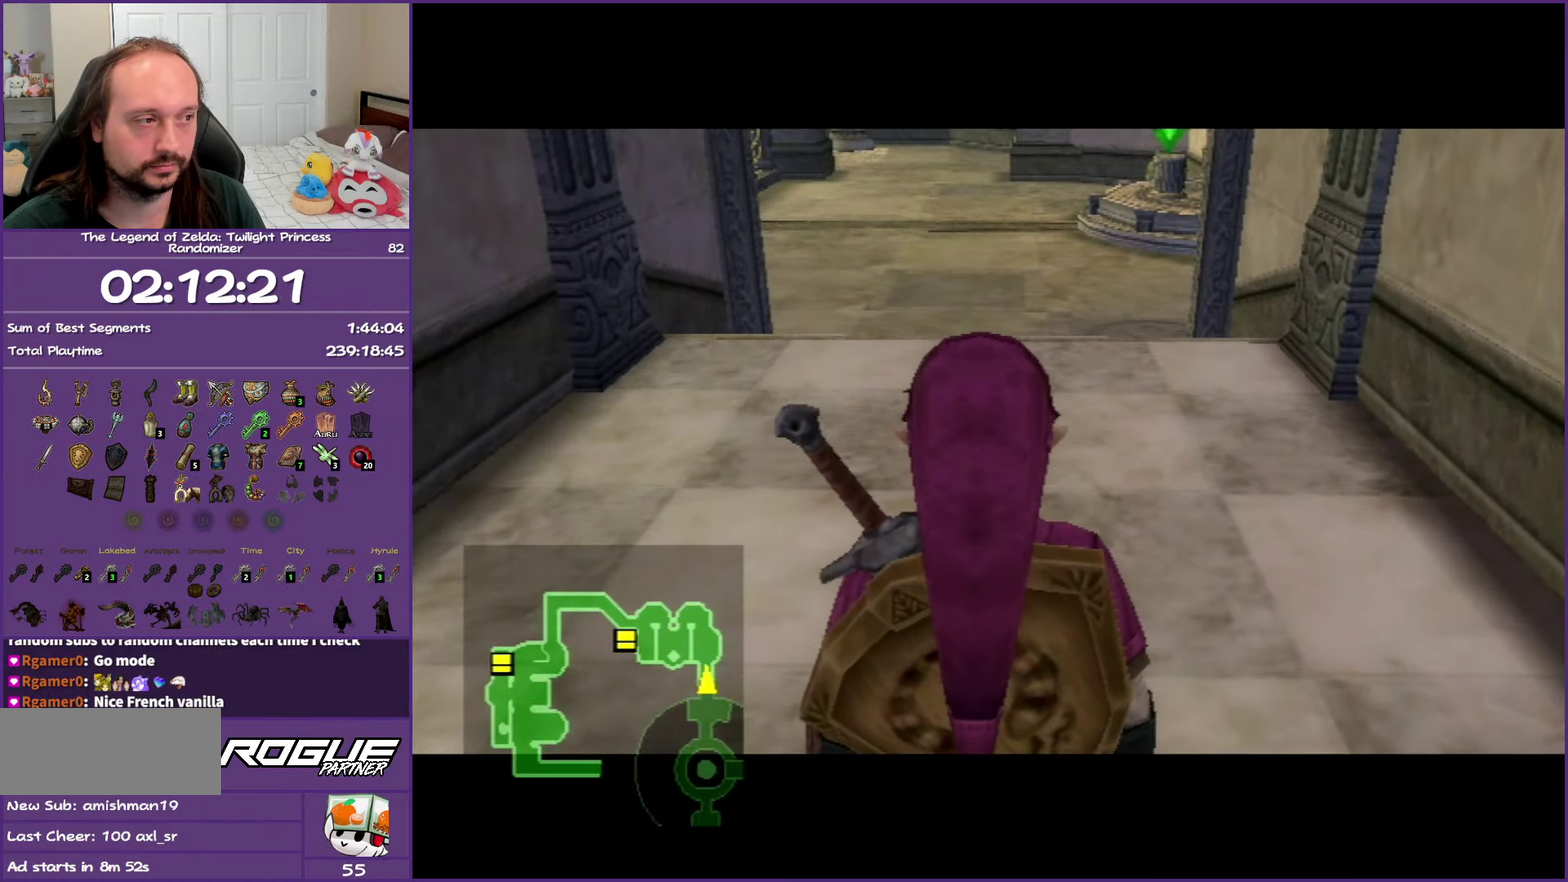
{"buttons": ["A"], "left_stick": "up", "right_stick": "center", "events": [[100, "A", "down"], [183, "A", "up"], [283, "A", "down"], [367, "A", "up"], [483, "A", "down"]]}
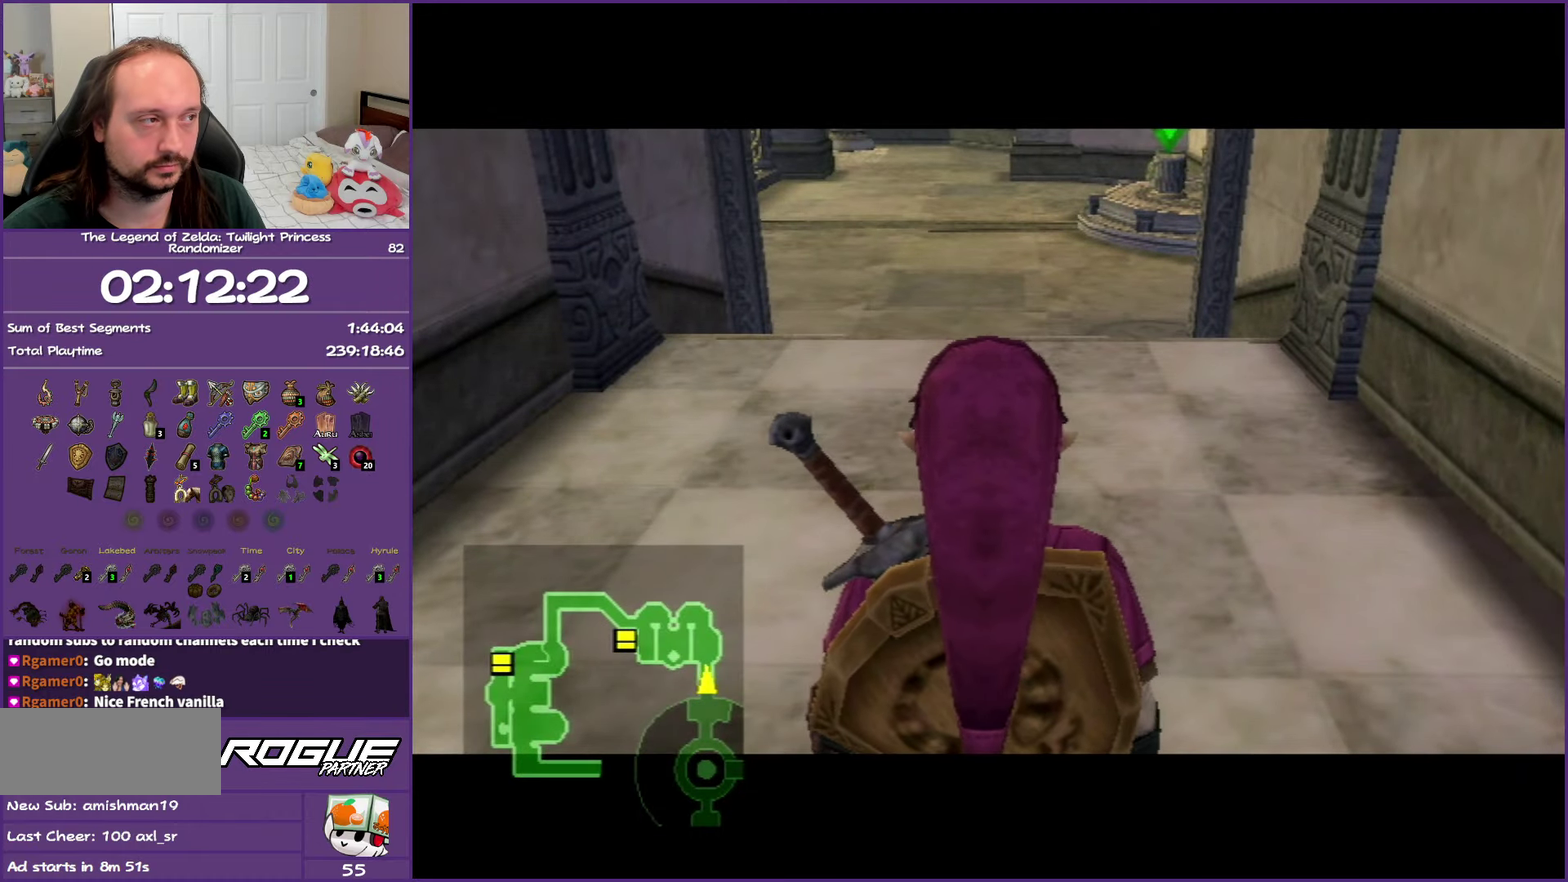
{"buttons": [], "left_stick": "up", "right_stick": "center", "events": [[67, "A", "up"], [183, "A", "down"], [433, "A", "up"]]}
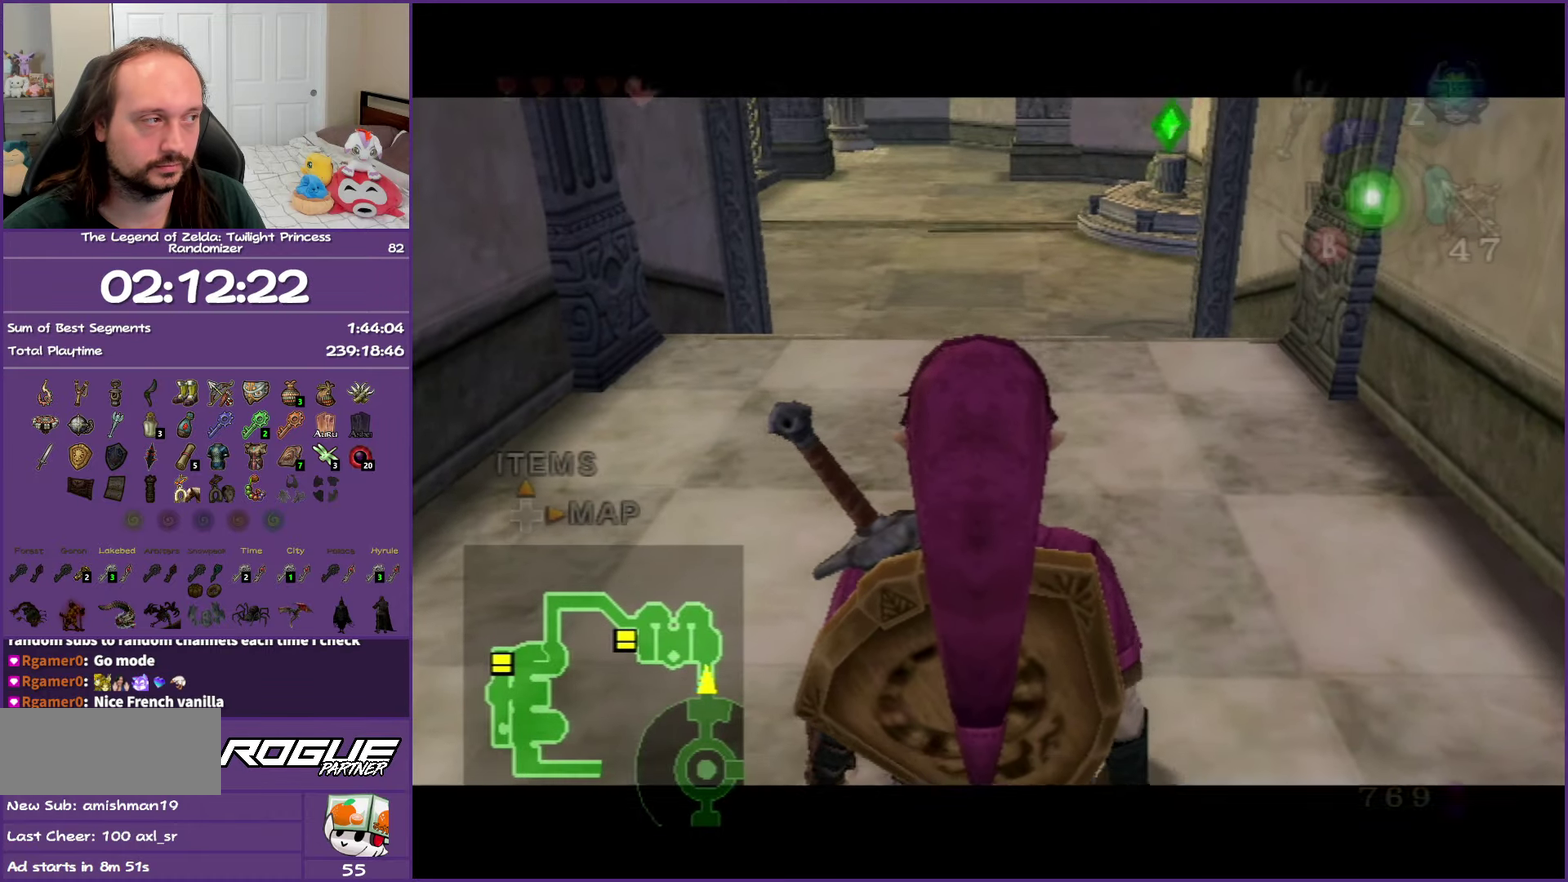
{"buttons": [], "left_stick": "up", "right_stick": "center", "events": [[17, "A", "down"], [117, "A", "up"], [183, "A", "down"], [317, "A", "up"]]}
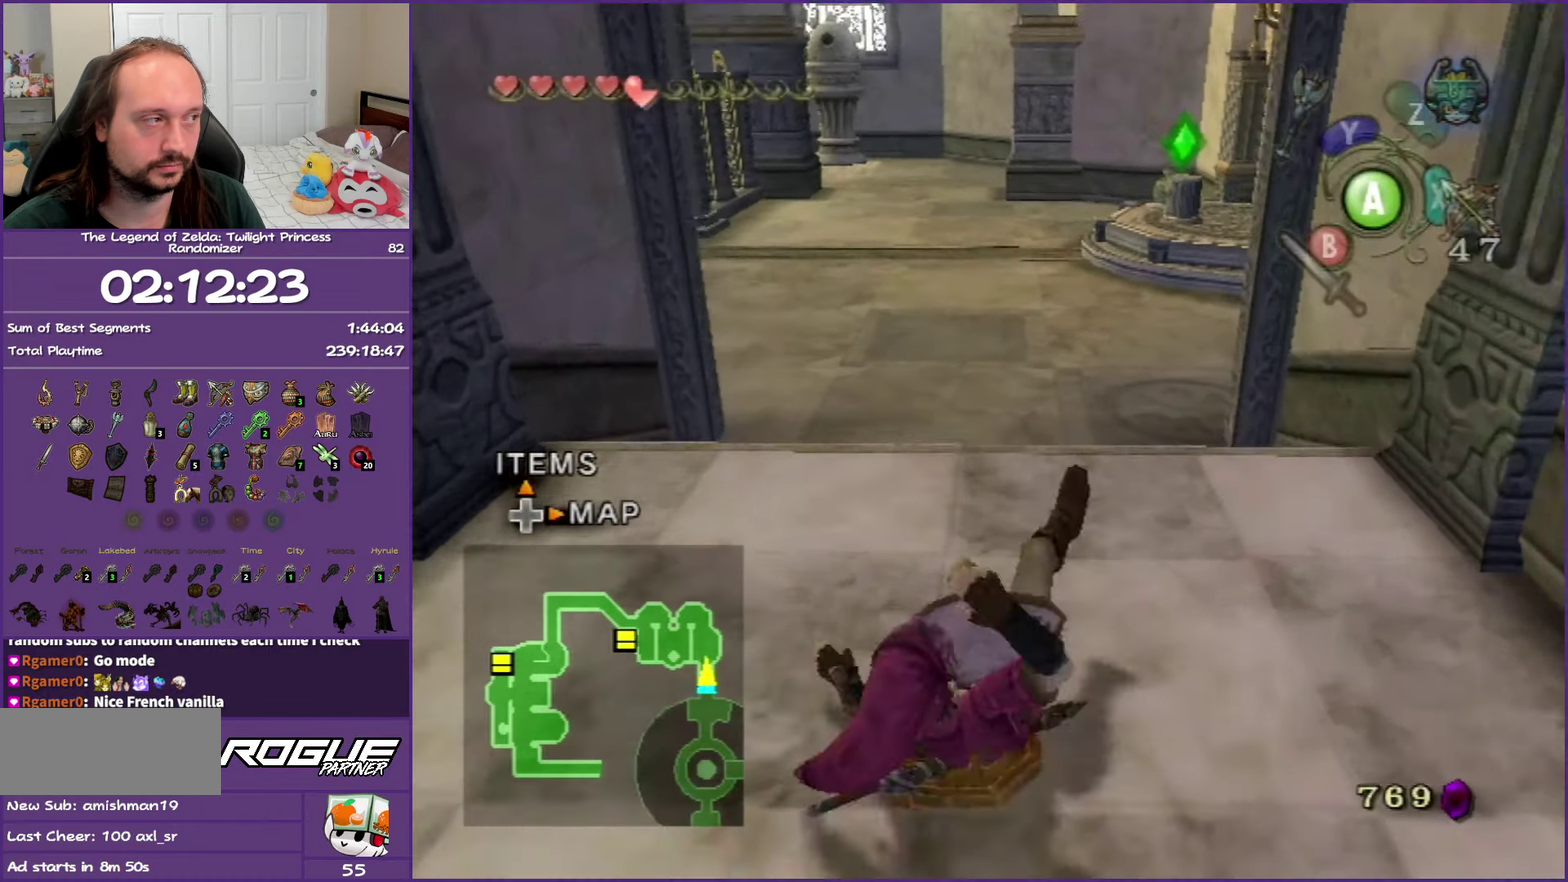
{"buttons": [], "left_stick": "up", "right_stick": "center", "events": [[183, "B", "down"], [300, "B", "up"], [350, "B", "down"], [500, "B", "up"]]}
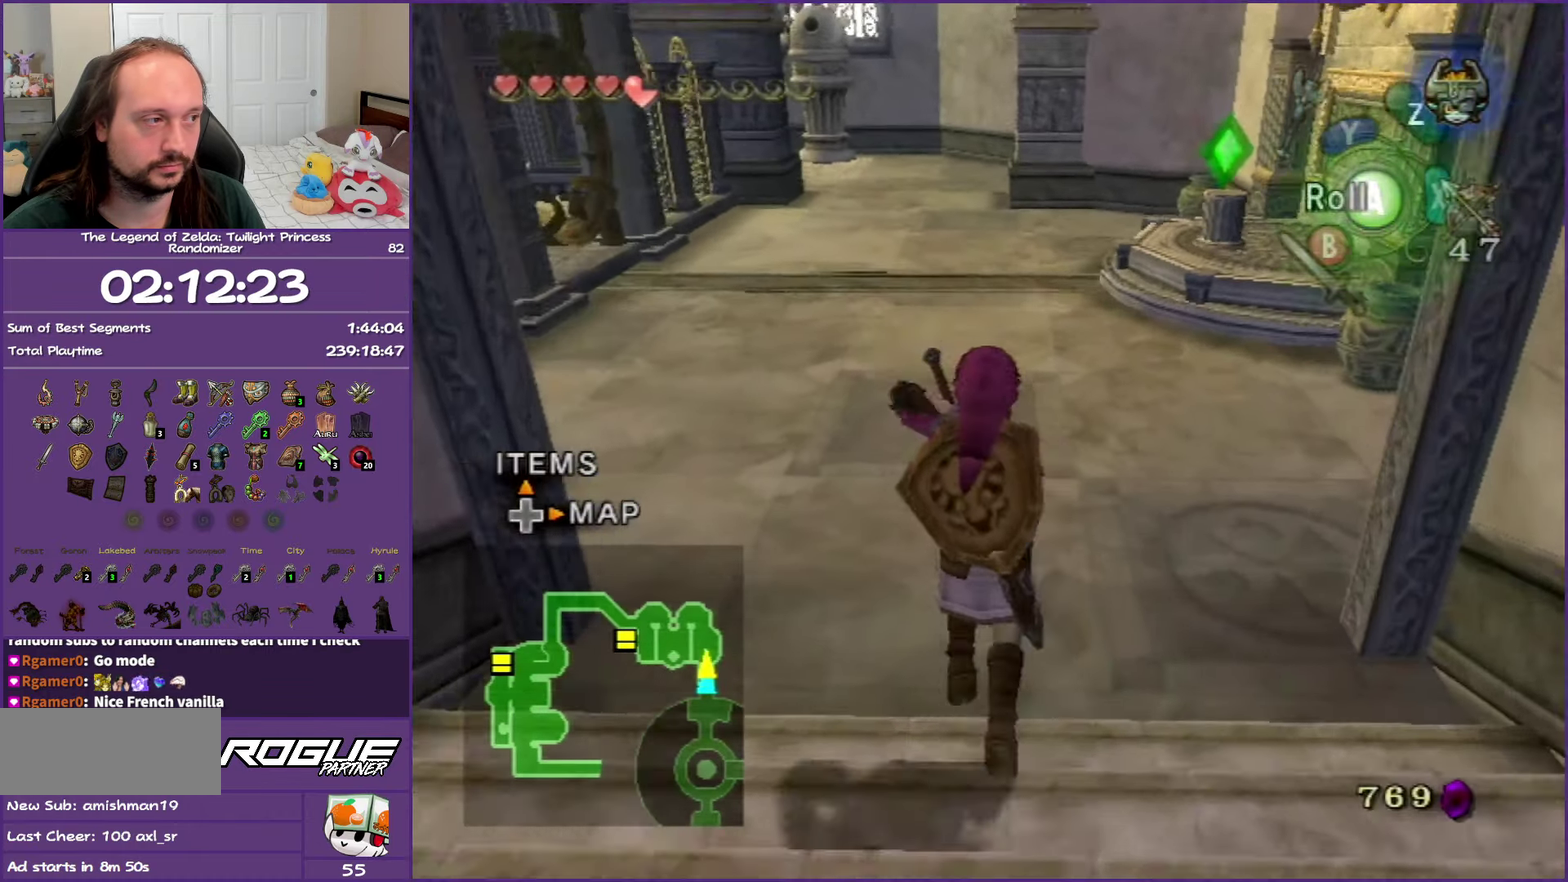
{"buttons": [], "left_stick": "up", "right_stick": "center", "events": [[167, "left_stick", "up-right"], [500, "left_stick", "up"]]}
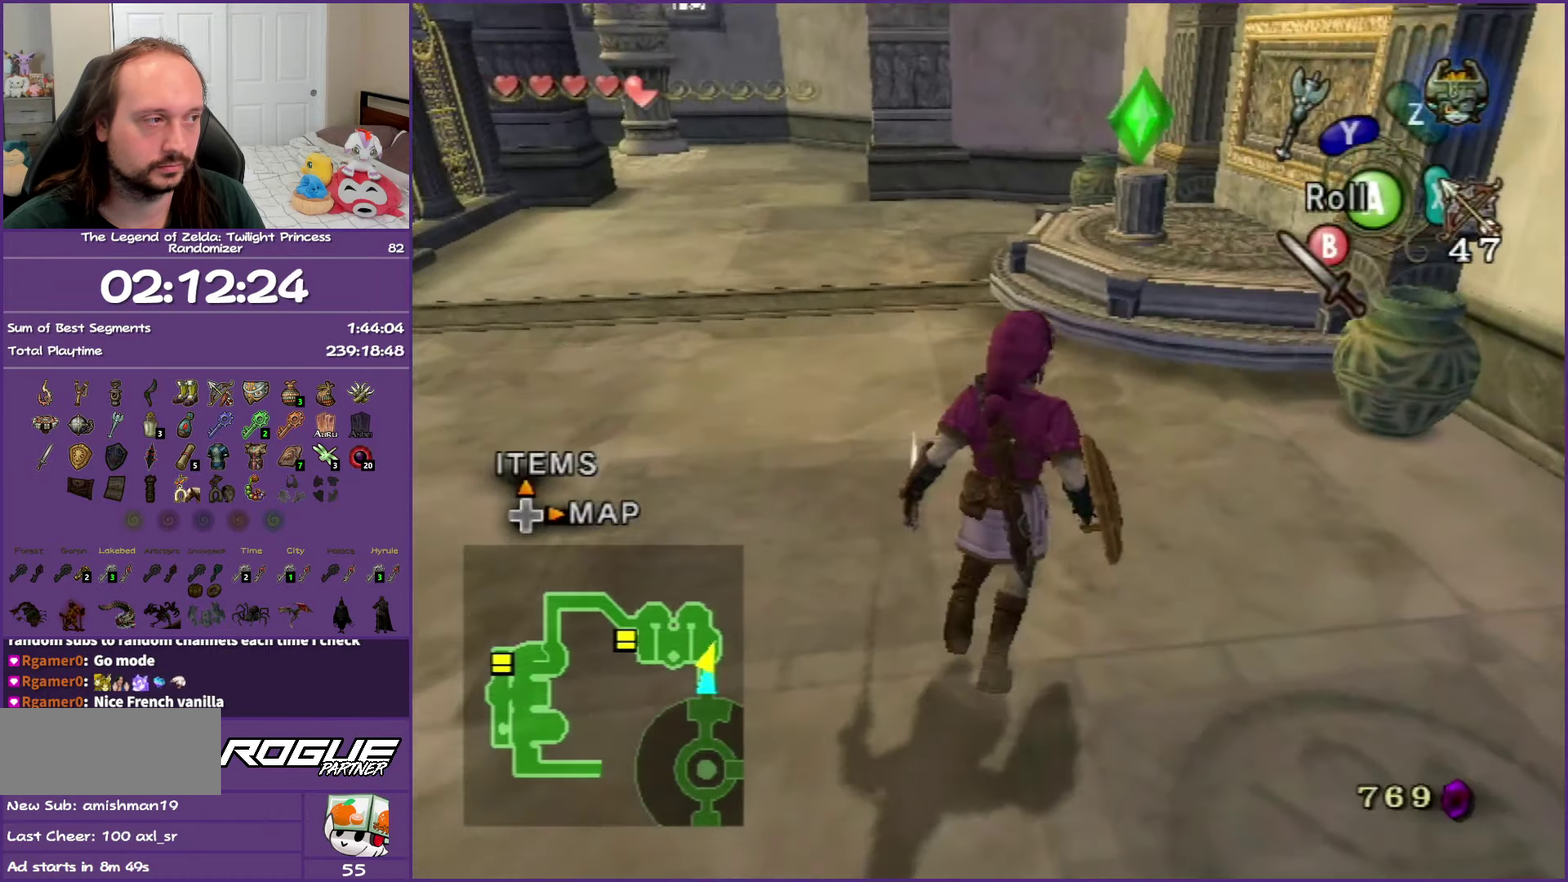
{"buttons": [], "left_stick": "up", "right_stick": "center", "events": []}
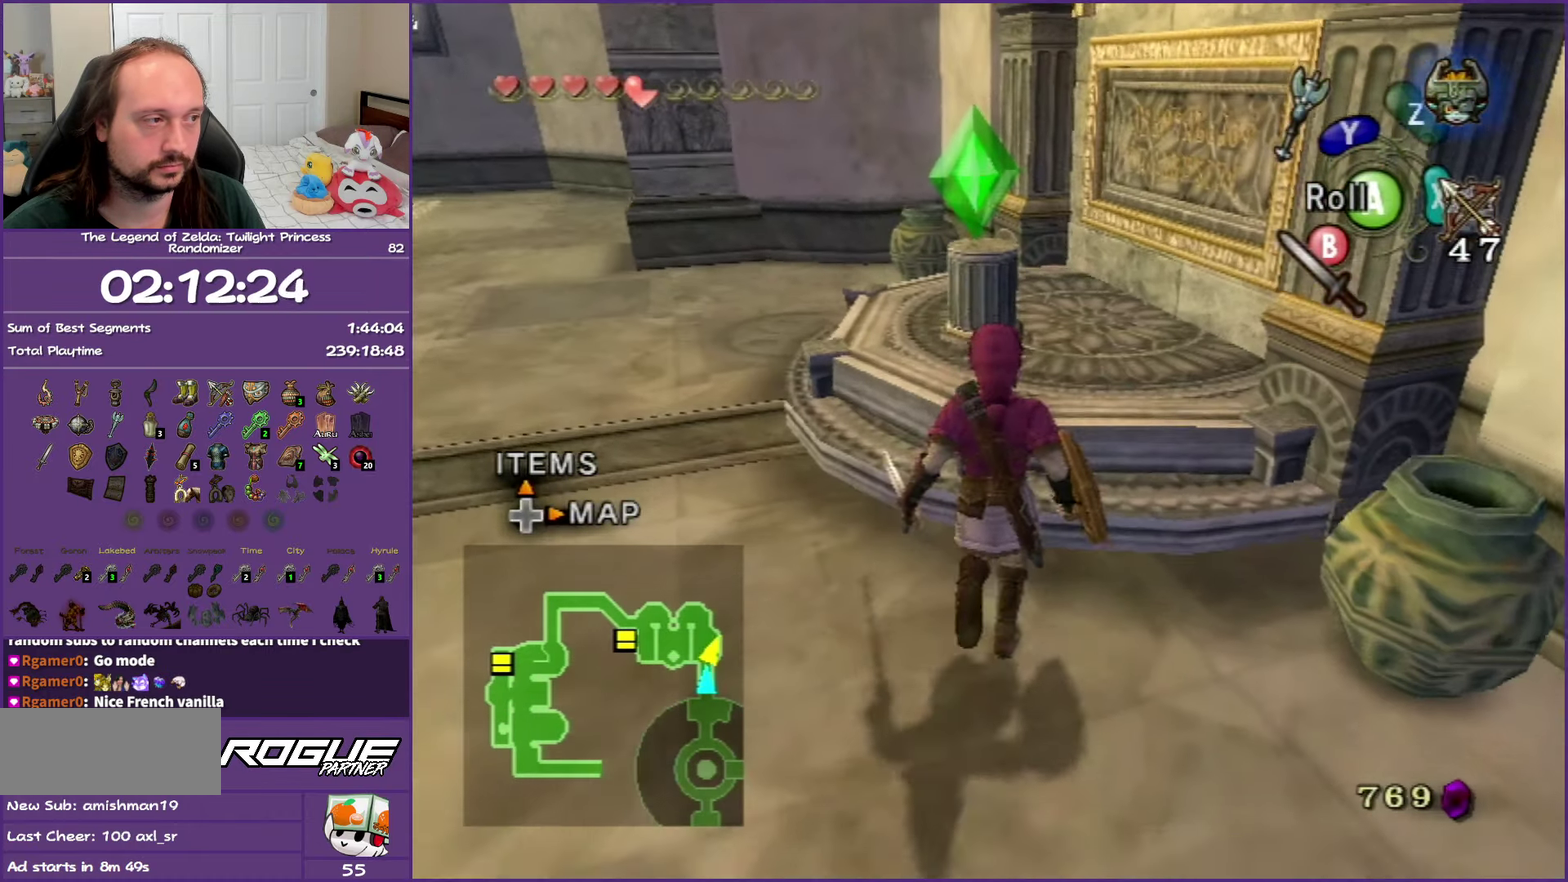
{"buttons": [], "left_stick": "up-left", "right_stick": "center", "events": [[83, "B", "down"], [200, "left_stick", "up-left"], [283, "B", "up"]]}
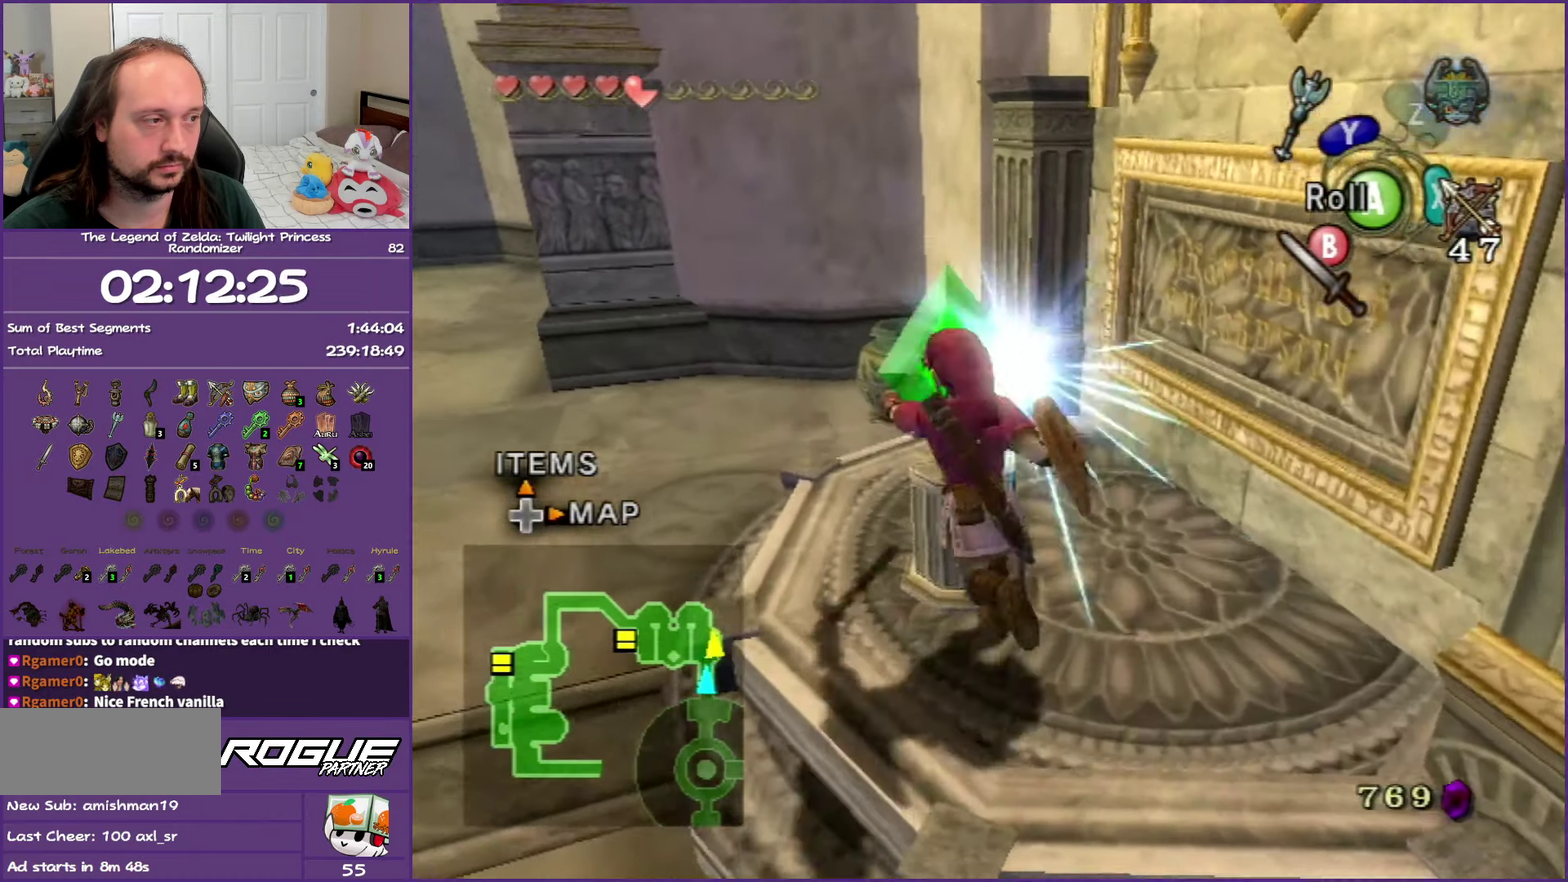
{"buttons": [], "left_stick": "up-left", "right_stick": "center", "events": []}
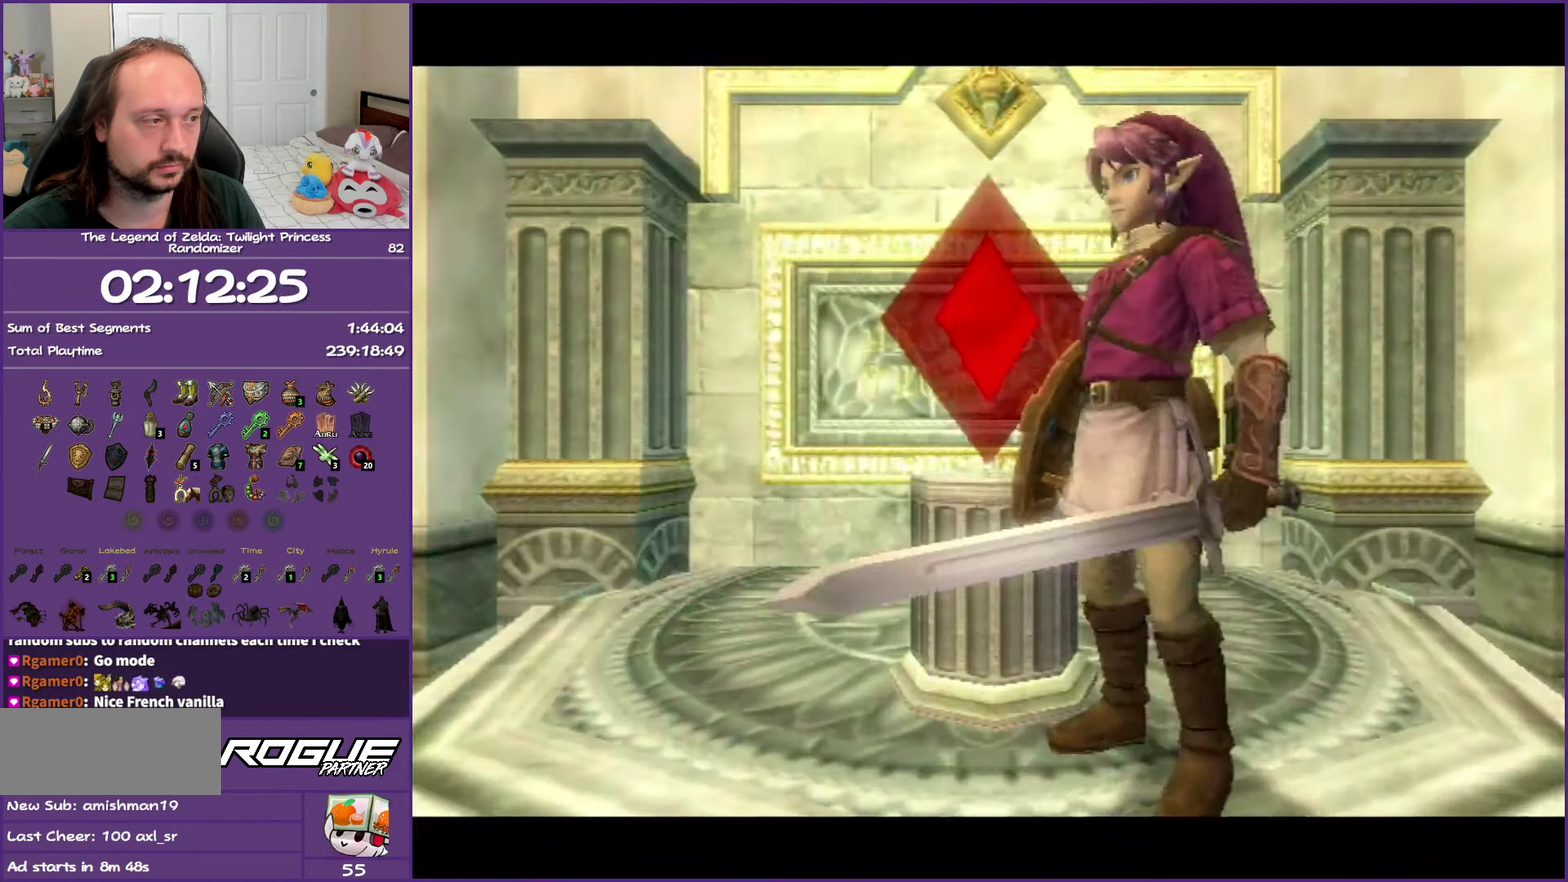
{"buttons": [], "left_stick": "center", "right_stick": "center", "events": [[317, "left_stick", "center"]]}
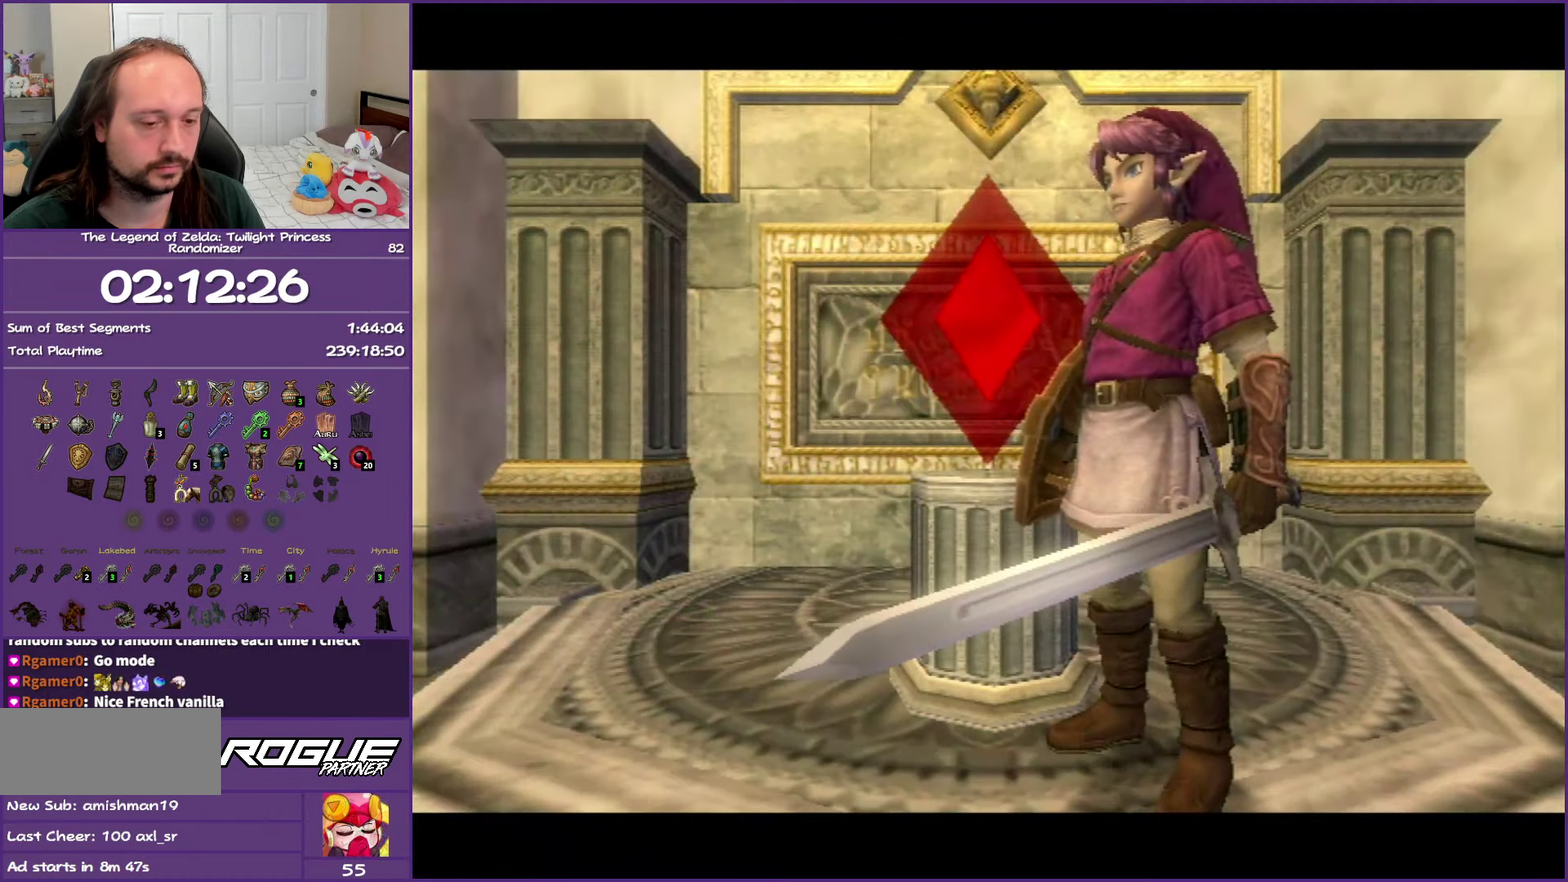
{"buttons": [], "left_stick": "center", "right_stick": "center", "events": []}
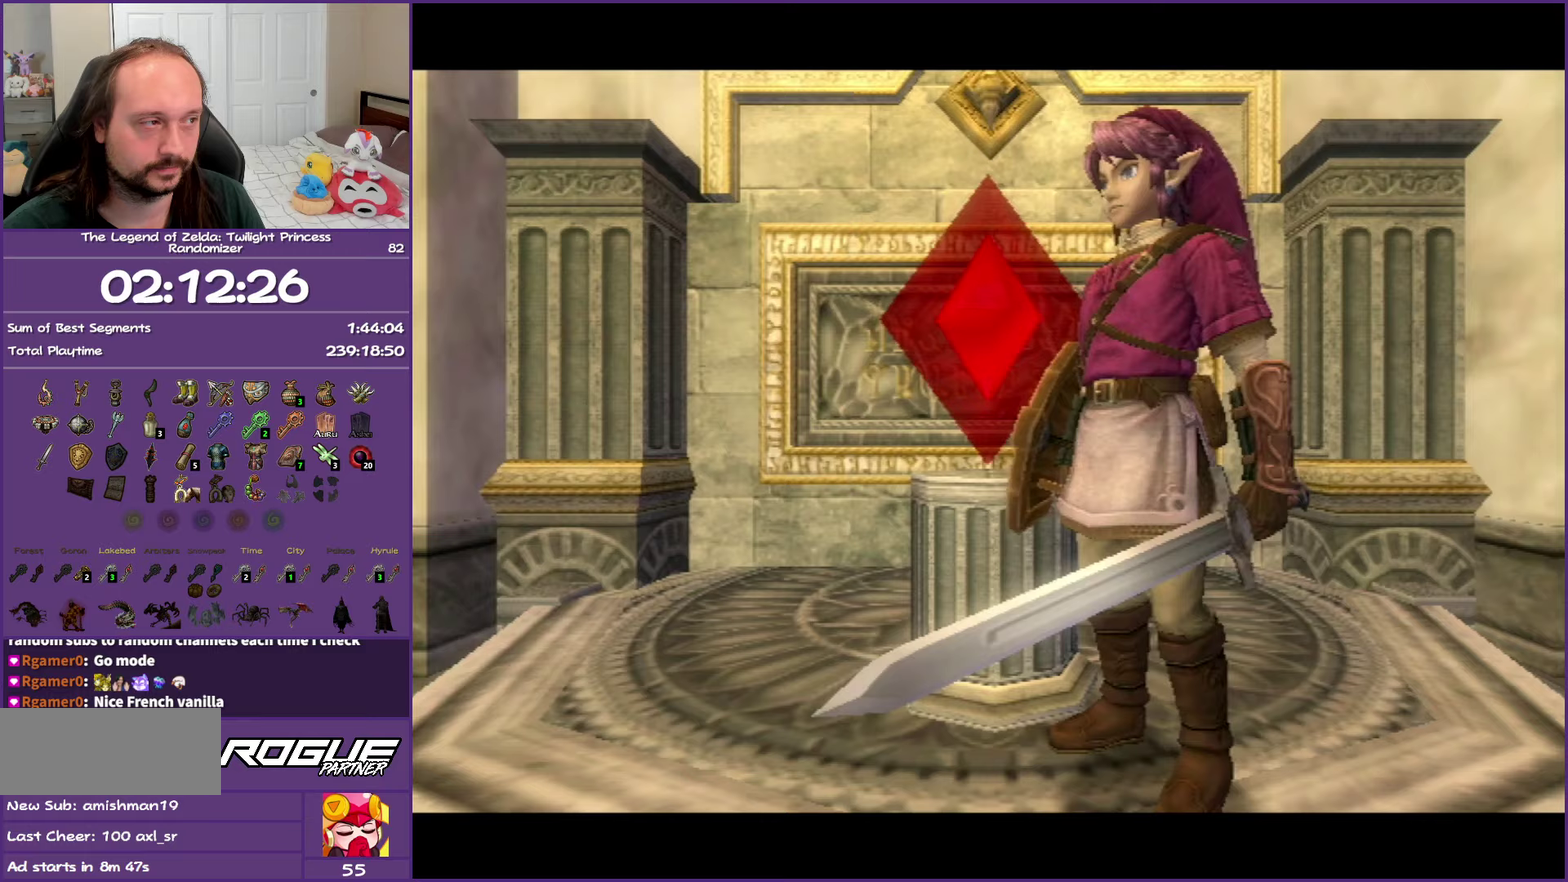
{"buttons": [], "left_stick": "center", "right_stick": "center", "events": []}
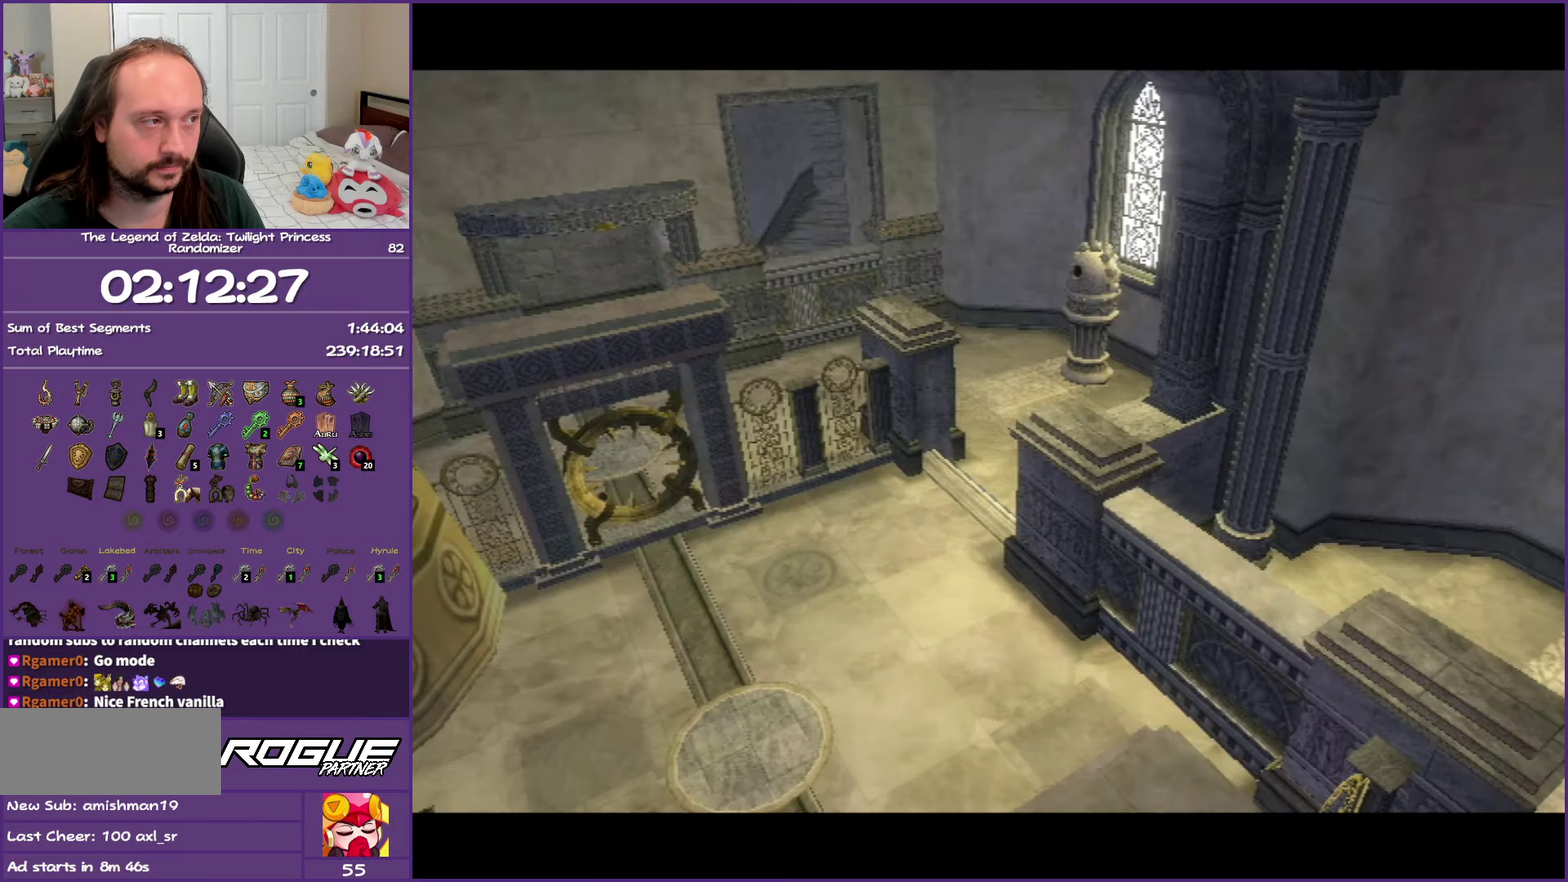
{"buttons": [], "left_stick": "center", "right_stick": "center", "events": []}
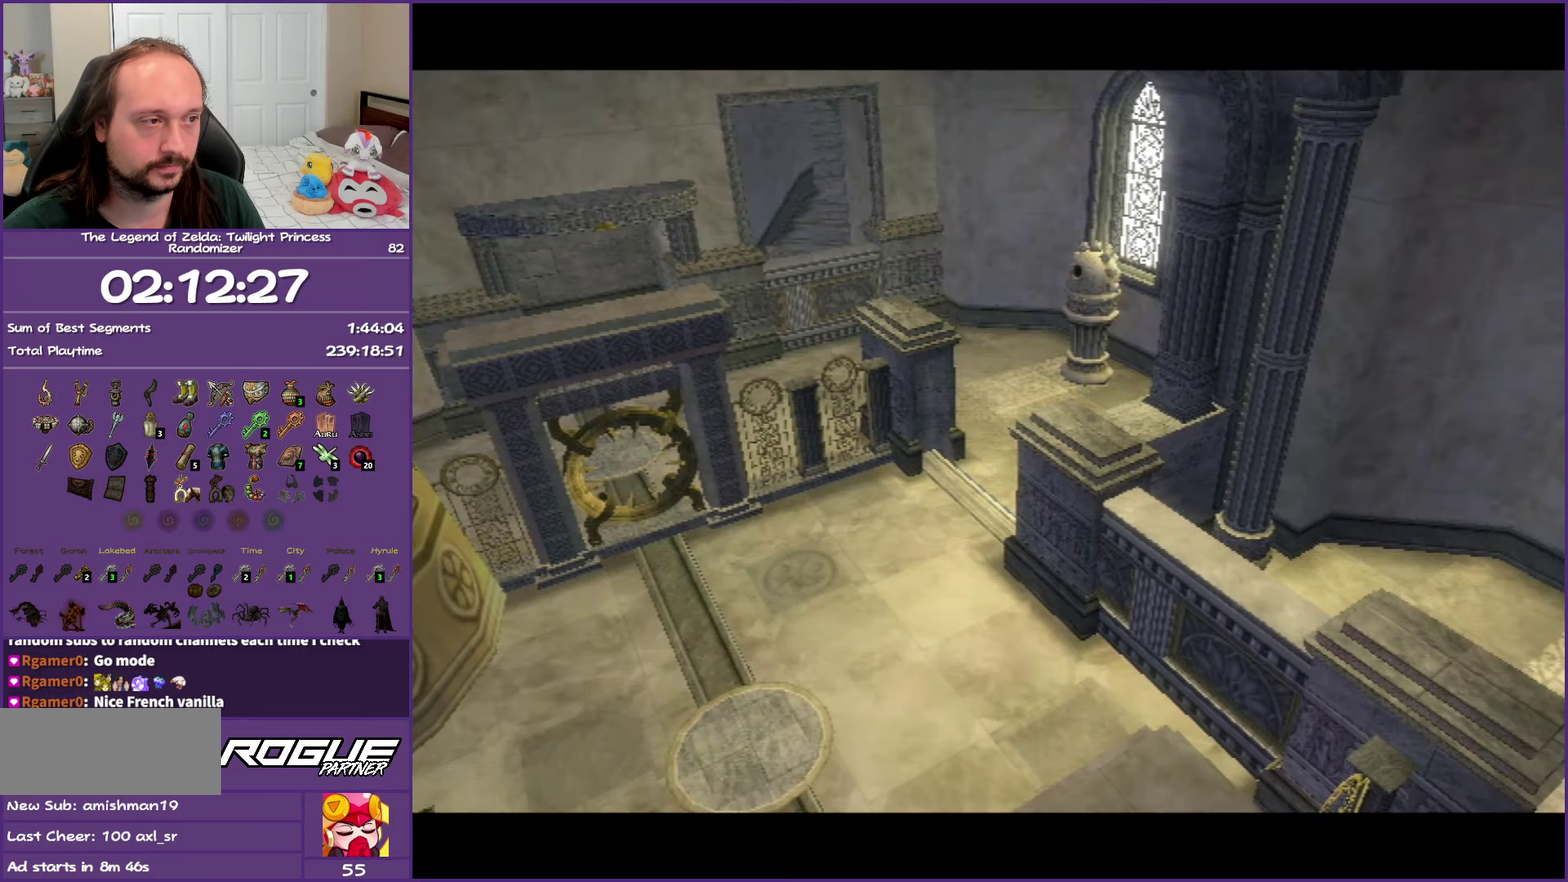
{"buttons": [], "left_stick": "center", "right_stick": "center", "events": []}
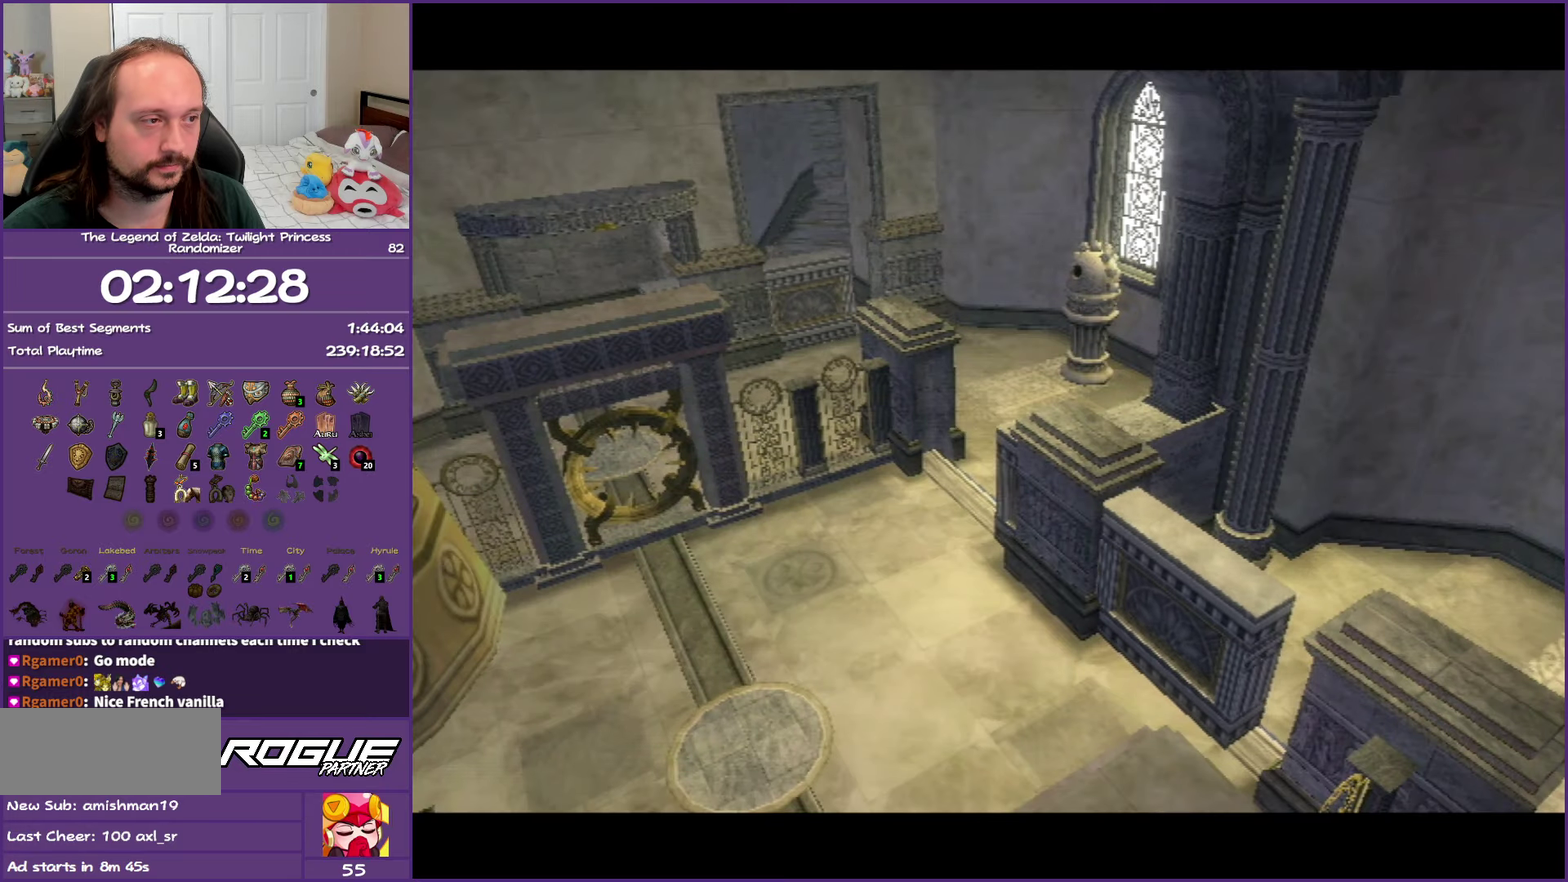
{"buttons": [], "left_stick": "center", "right_stick": "center", "events": []}
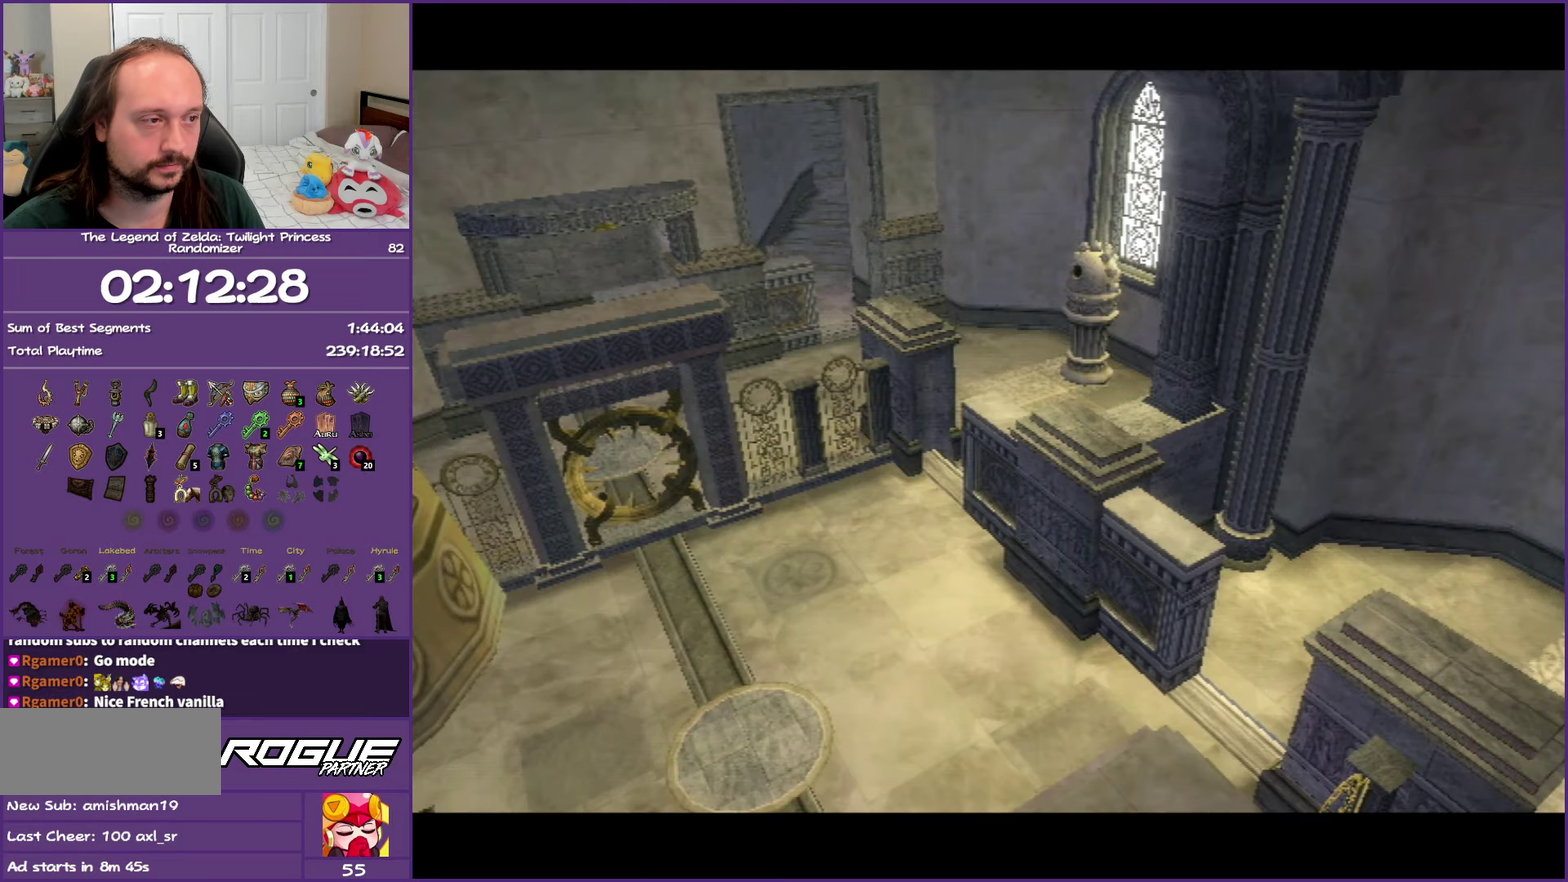
{"buttons": [], "left_stick": "center", "right_stick": "center", "events": []}